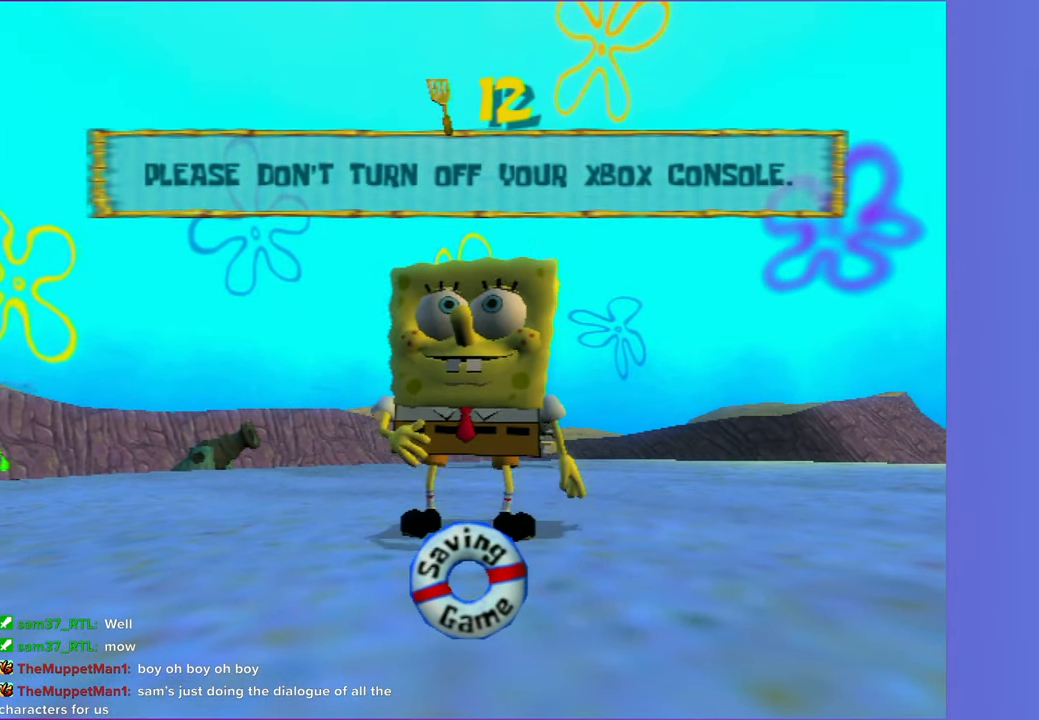
Gameplay with a controller (Xbox layout); each line is a JSON object with the inputs held at the frame after it. "events" lists button and stick changes between this image and that frame as [ms after this image, input, new state], when the widget could be followed in between.
{"buttons": ["DPAD_RIGHT"], "left_stick": "center", "right_stick": "center", "events": [[167, "START", "down"], [317, "START", "up"], [433, "DPAD_RIGHT", "down"]]}
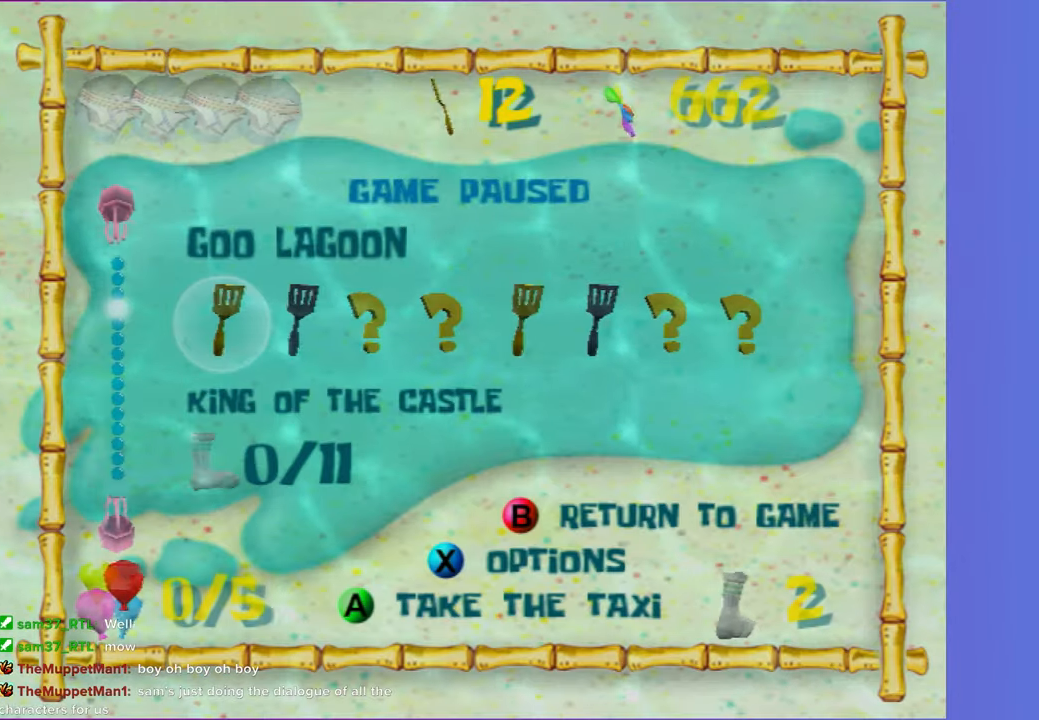
{"buttons": [], "left_stick": "center", "right_stick": "center", "events": [[17, "DPAD_RIGHT", "up"], [200, "A", "down"], [300, "A", "up"], [400, "A", "down"], [467, "A", "up"]]}
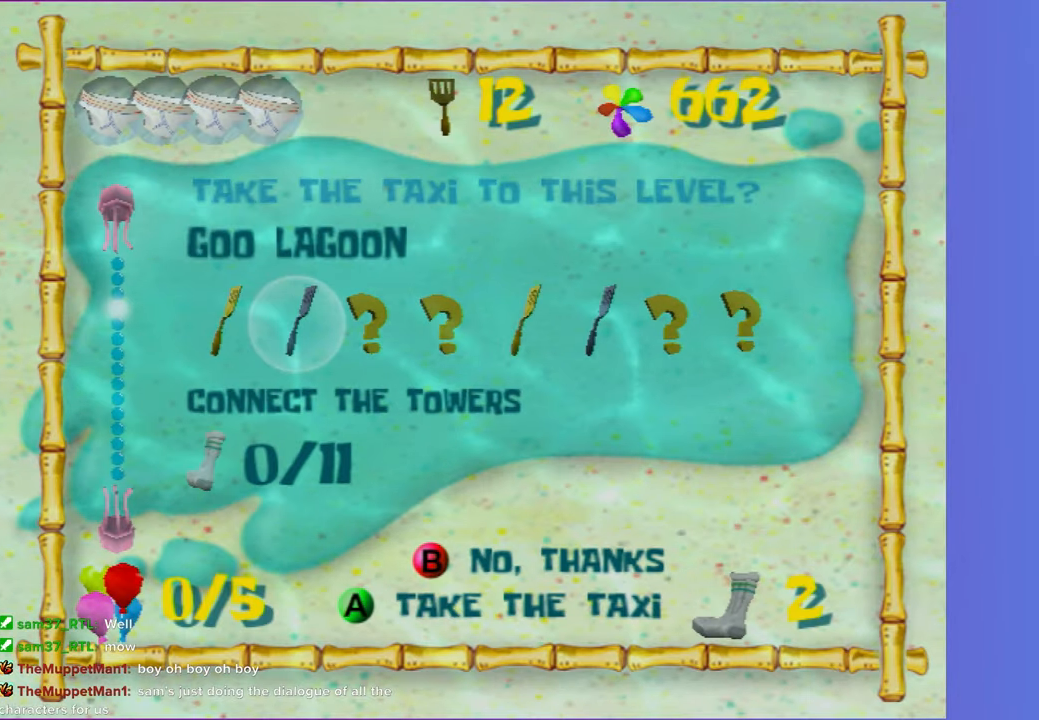
{"buttons": [], "left_stick": "center", "right_stick": "center", "events": [[50, "A", "down"], [117, "A", "up"], [183, "A", "down"], [300, "A", "up"]]}
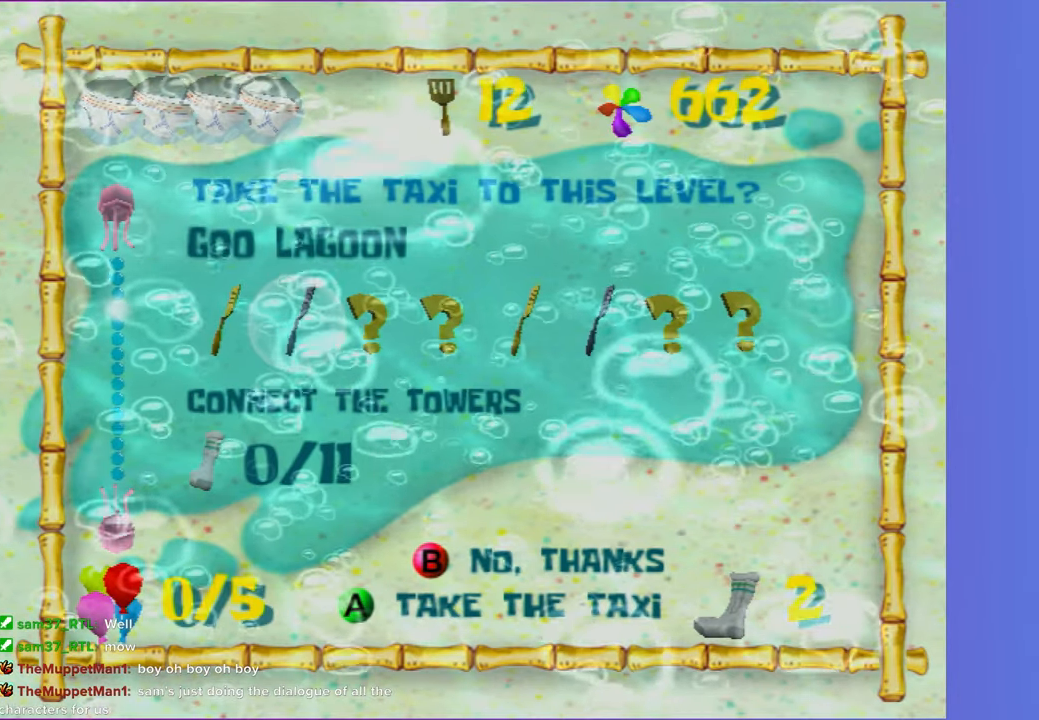
{"buttons": [], "left_stick": "center", "right_stick": "center", "events": []}
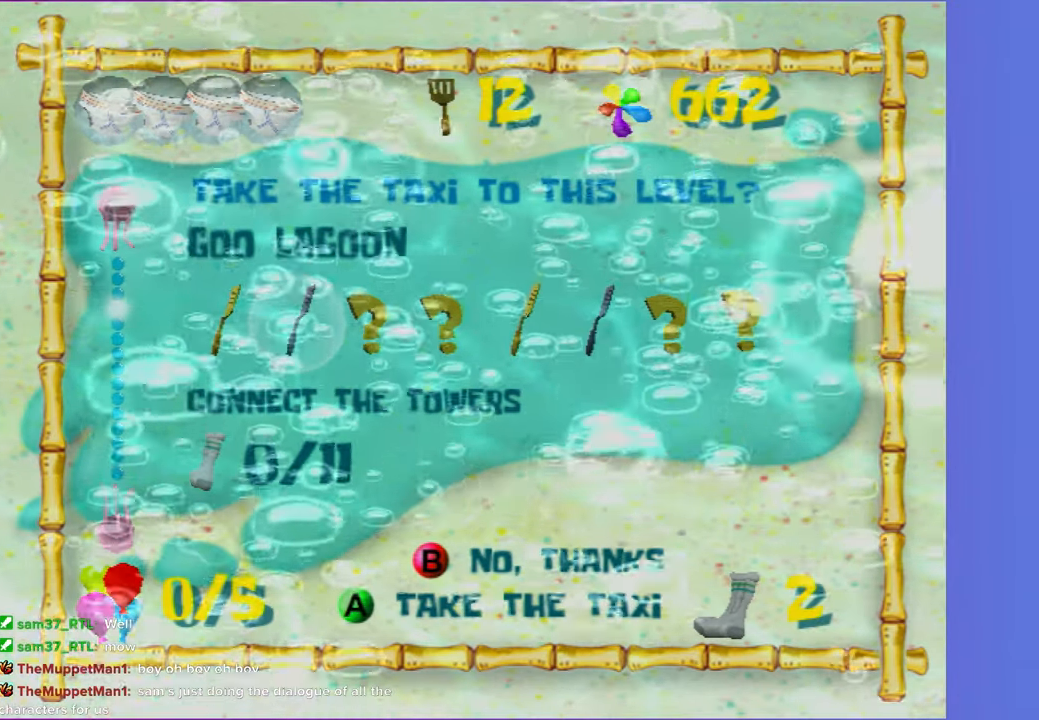
{"buttons": [], "left_stick": "center", "right_stick": "center", "events": []}
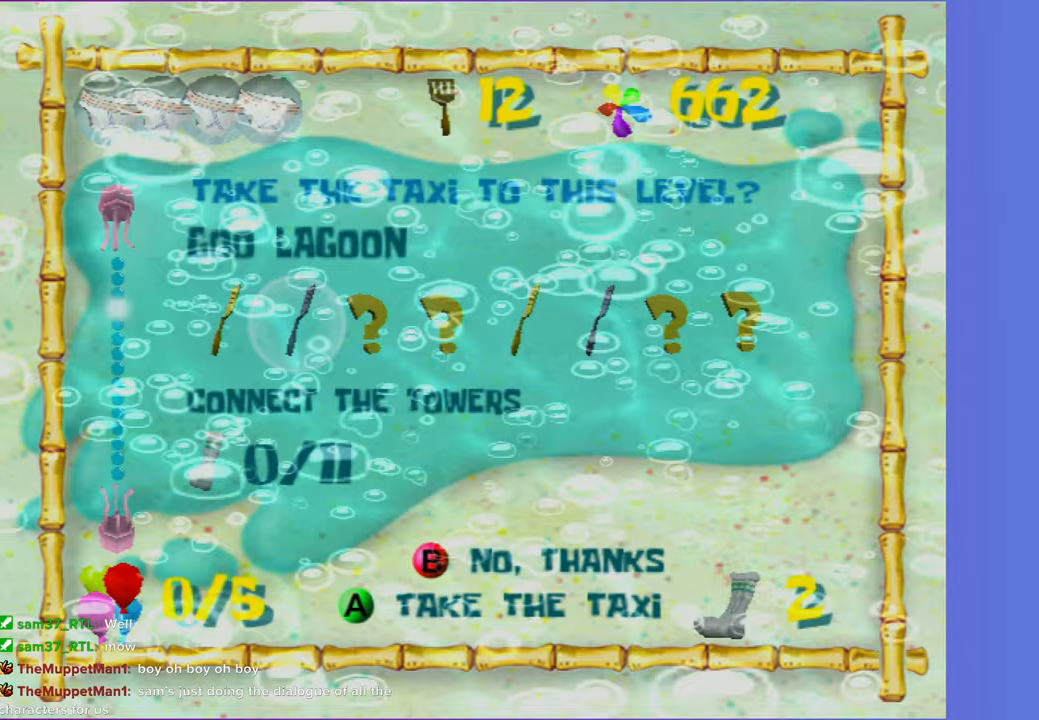
{"buttons": [], "left_stick": "up", "right_stick": "center", "events": [[100, "left_stick", "up"]]}
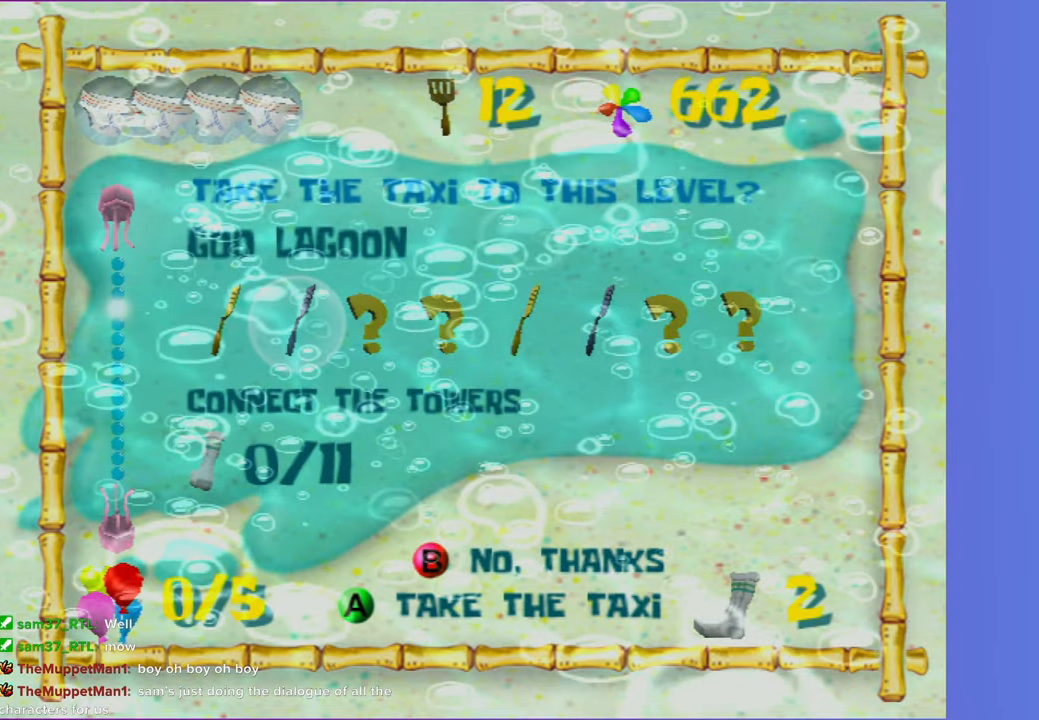
{"buttons": [], "left_stick": "up", "right_stick": "center", "events": []}
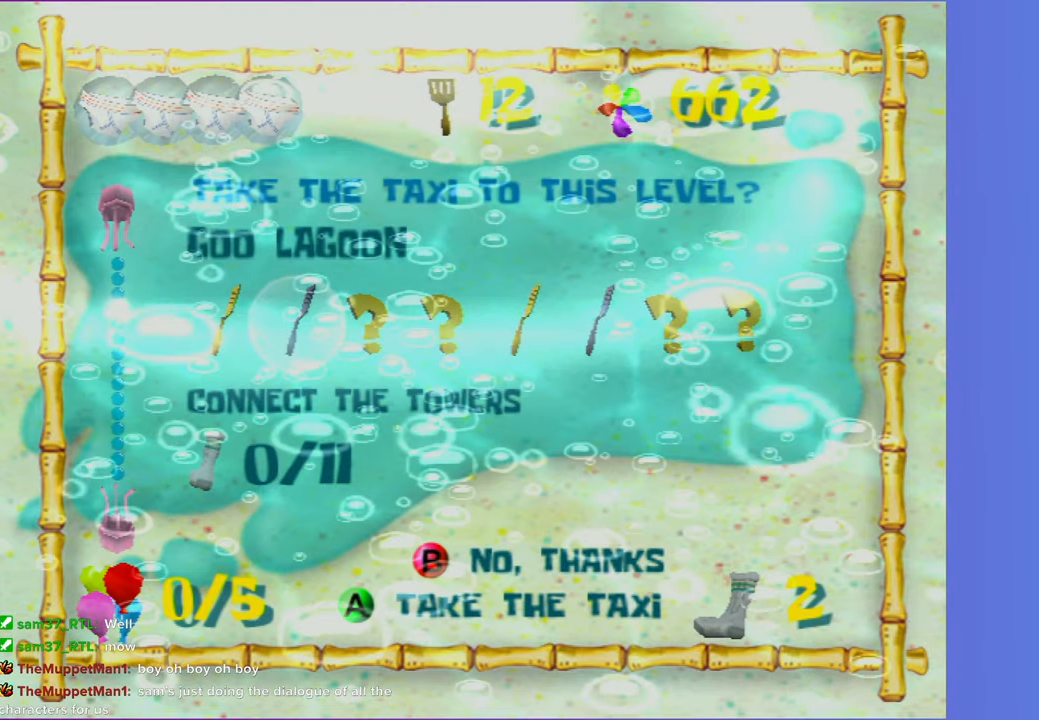
{"buttons": [], "left_stick": "up", "right_stick": "center", "events": []}
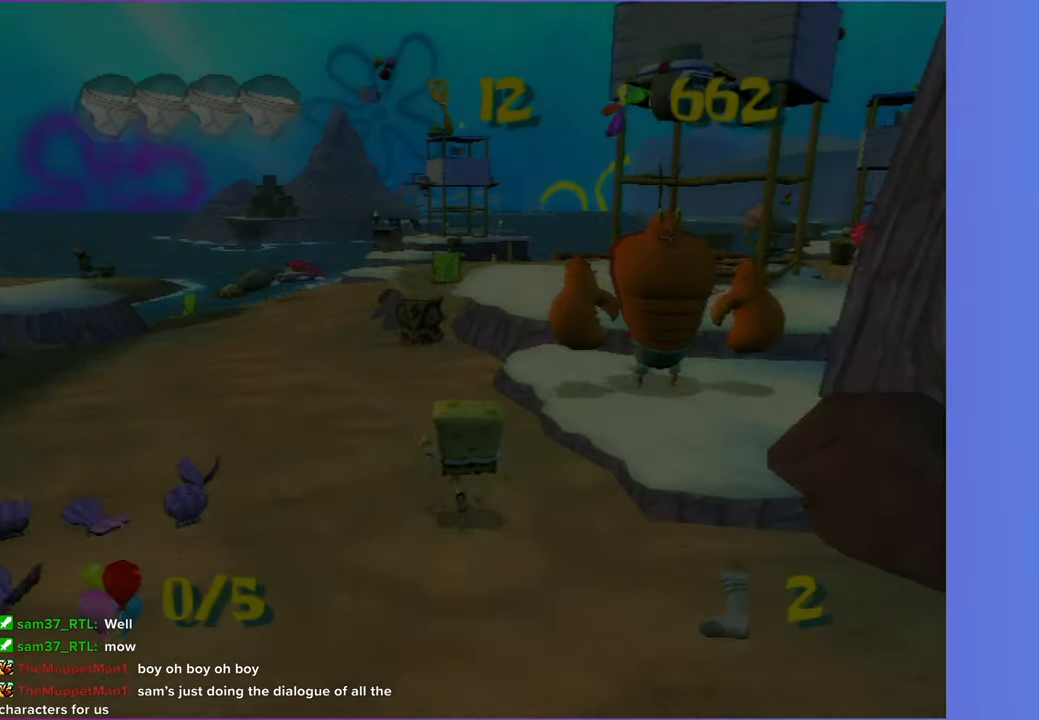
{"buttons": [], "left_stick": "up-left", "right_stick": "center", "events": [[367, "B", "down"], [467, "B", "up"], [500, "left_stick", "up-left"]]}
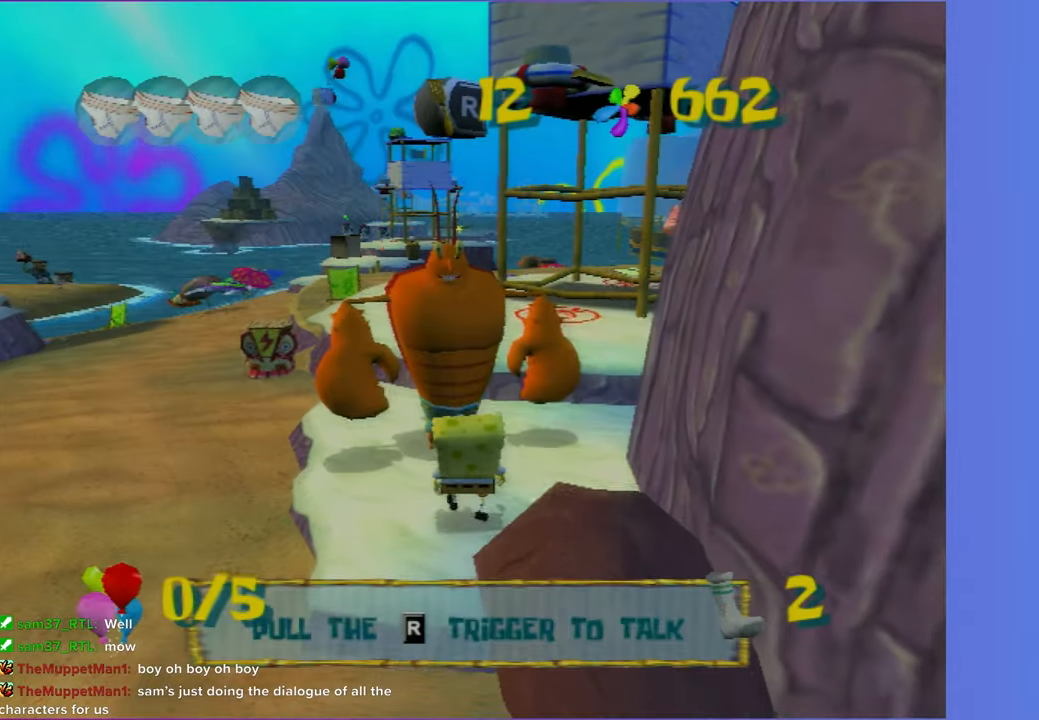
{"buttons": [], "left_stick": "up", "right_stick": "center", "events": [[417, "left_stick", "up"]]}
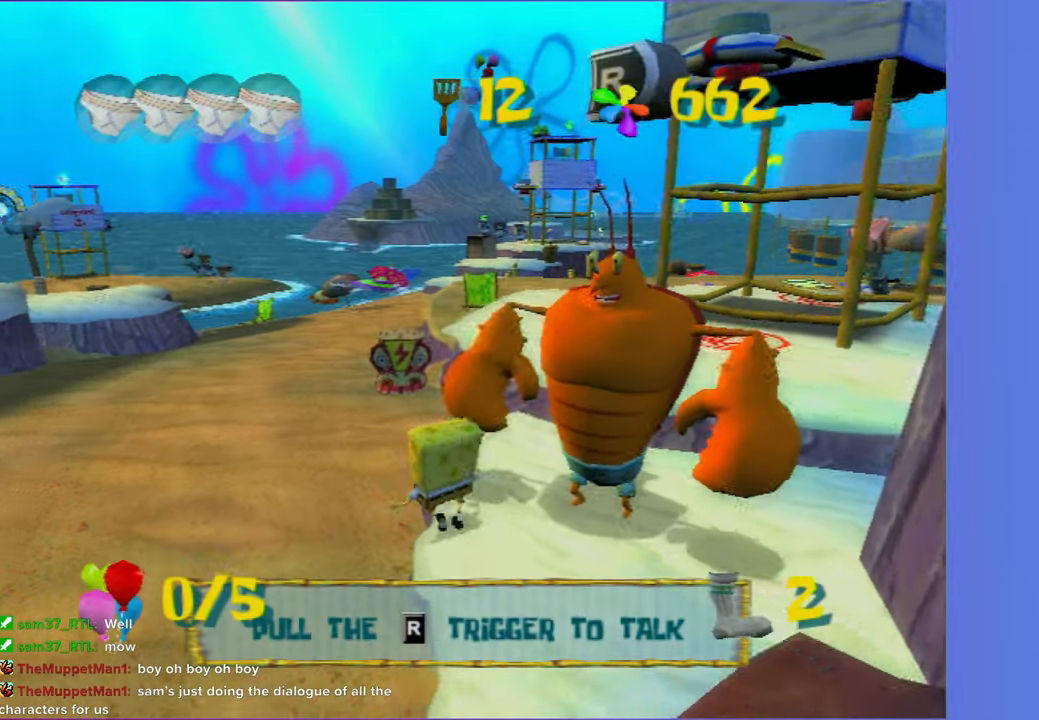
{"buttons": [], "left_stick": "center", "right_stick": "center", "events": [[133, "left_stick", "up-right"], [283, "left_stick", "center"]]}